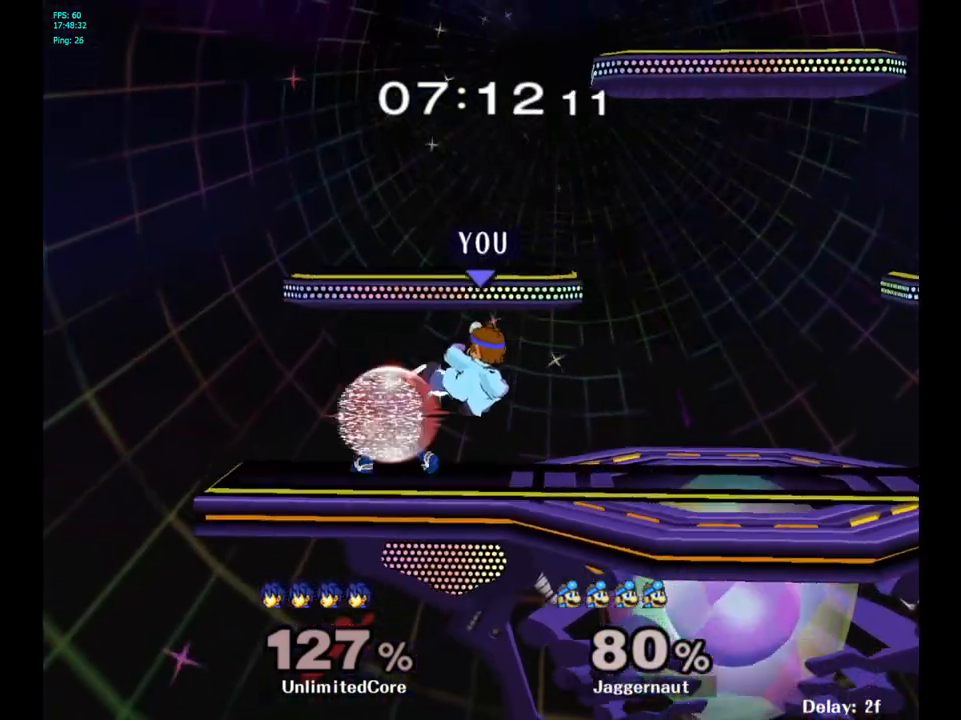
Gameplay with a controller (Nintendo layout); each line is a JSON object with the inputs held at the frame after it. "events" lists button and stick changes between this image and that frame as [ms after this image, input, new state], when the widget could be followed in between. Not read: L3 R3.
{"buttons": ["R1"], "left_stick": "center", "right_stick": "center", "events": [[183, "R1", "down"], [433, "left_stick", "center"]]}
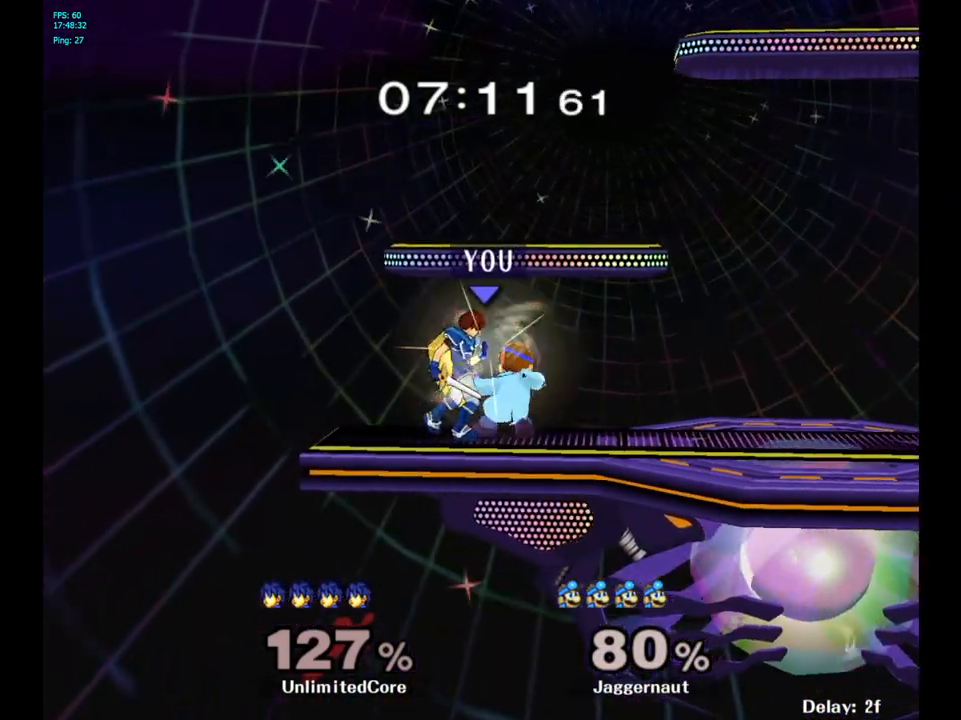
{"buttons": [], "left_stick": "center", "right_stick": "center", "events": [[217, "left_stick", "left"], [317, "R1", "up"], [400, "left_stick", "center"]]}
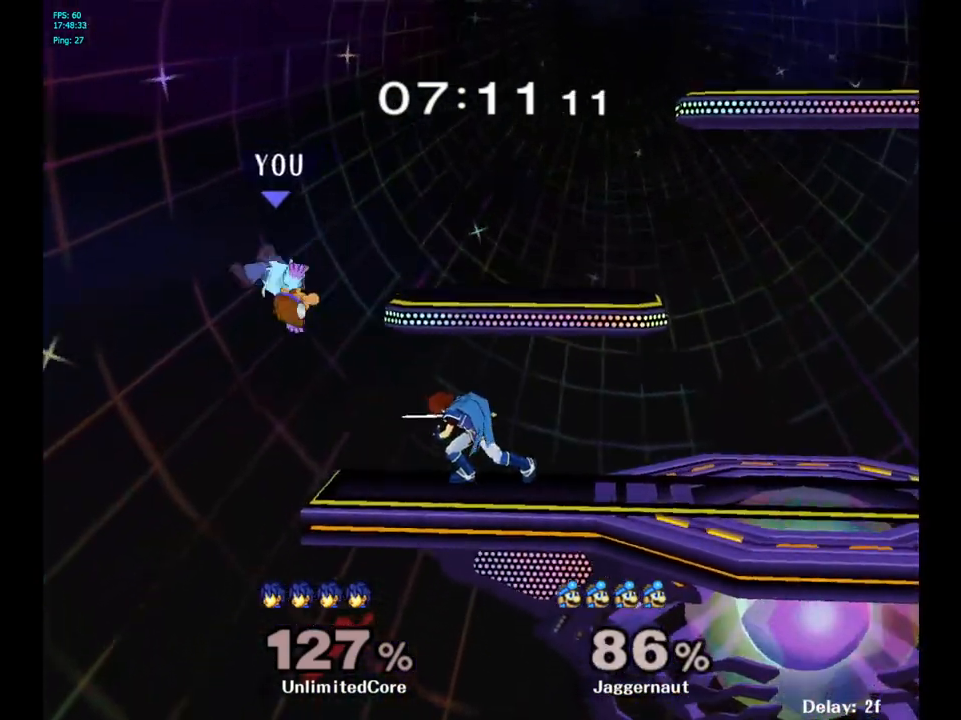
{"buttons": [], "left_stick": "center", "right_stick": "center", "events": [[67, "left_stick", "right"], [250, "left_stick", "center"], [367, "left_stick", "right"], [500, "left_stick", "center"]]}
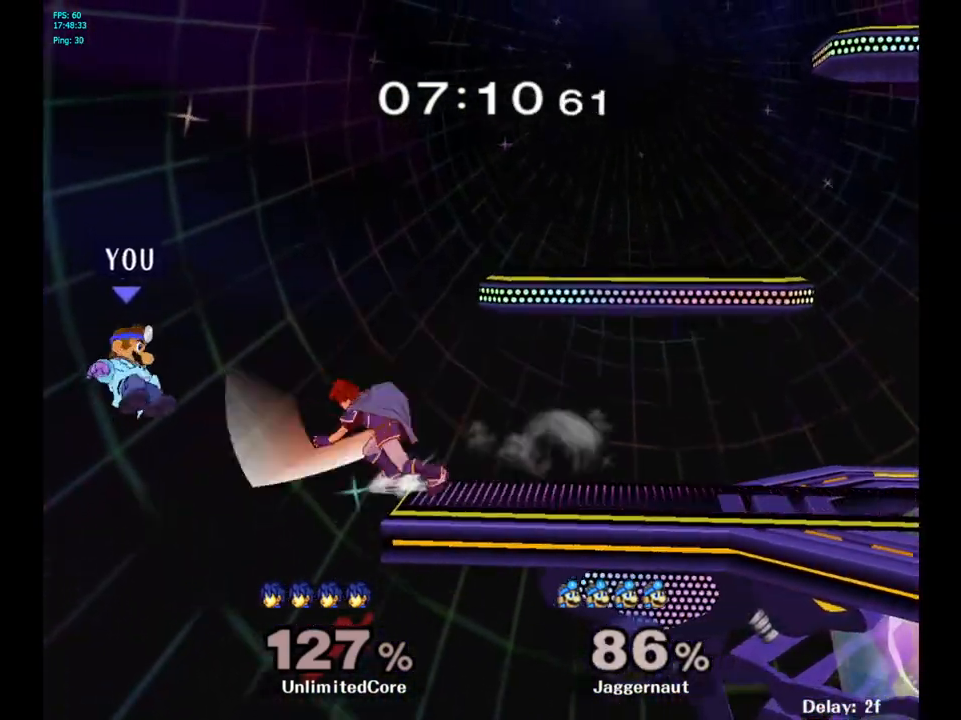
{"buttons": ["Y"], "left_stick": "center", "right_stick": "center", "events": [[67, "left_stick", "right"], [383, "left_stick", "center"], [467, "Y", "down"]]}
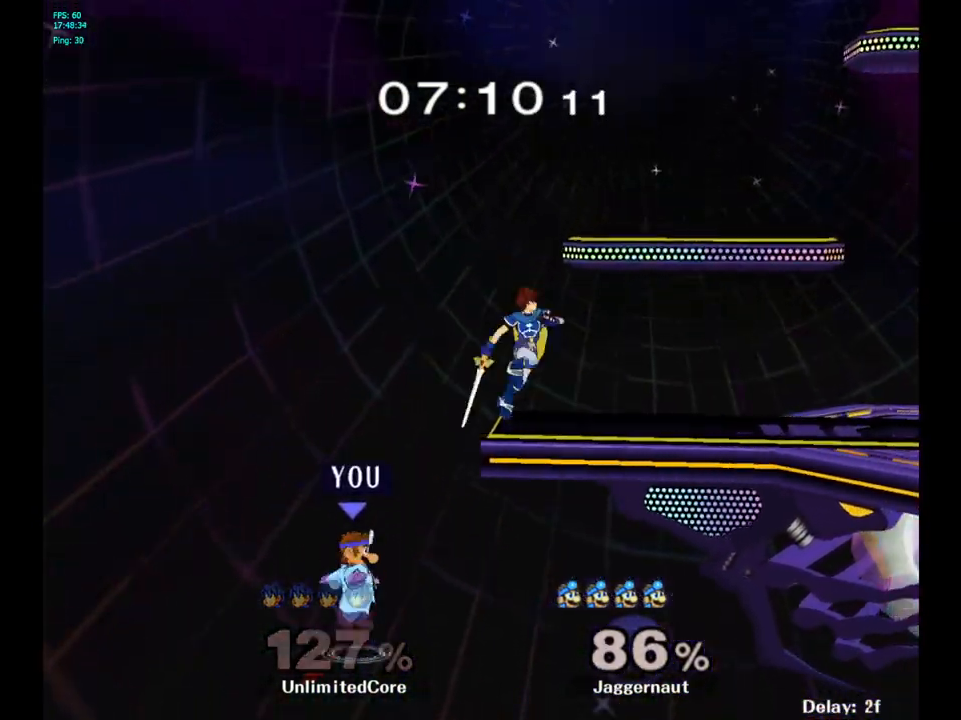
{"buttons": [], "left_stick": "up", "right_stick": "center", "events": [[50, "left_stick", "up-right"], [83, "Y", "up"], [150, "B", "down"], [317, "B", "up"], [500, "left_stick", "up"]]}
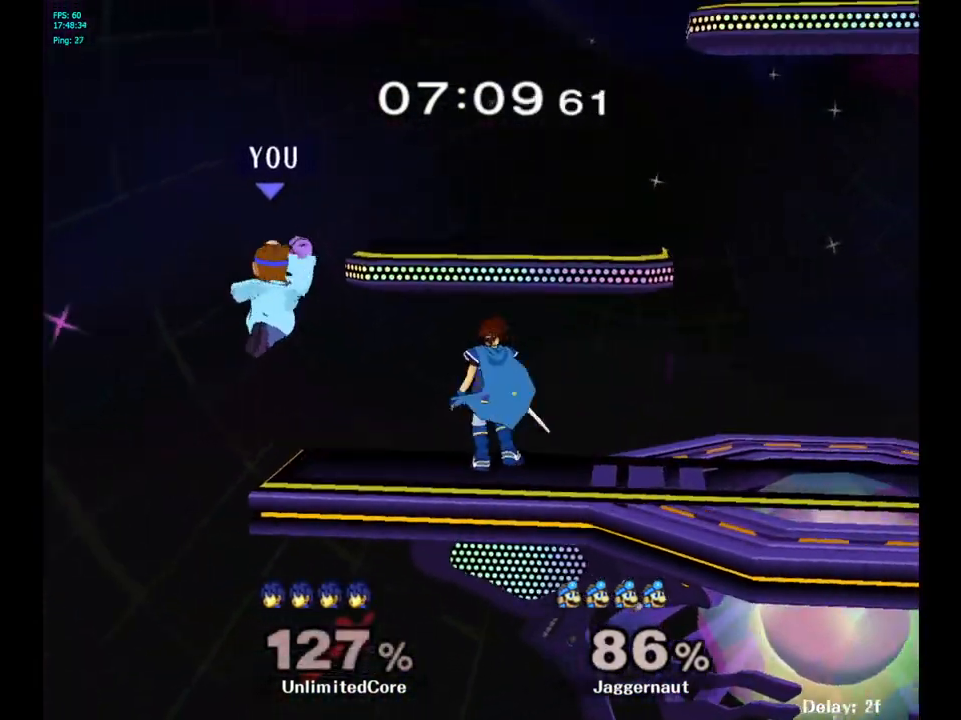
{"buttons": ["R1"], "left_stick": "center", "right_stick": "center", "events": [[17, "left_stick", "up-left"], [267, "R1", "down"], [300, "left_stick", "down-right"], [383, "left_stick", "right"], [483, "left_stick", "center"]]}
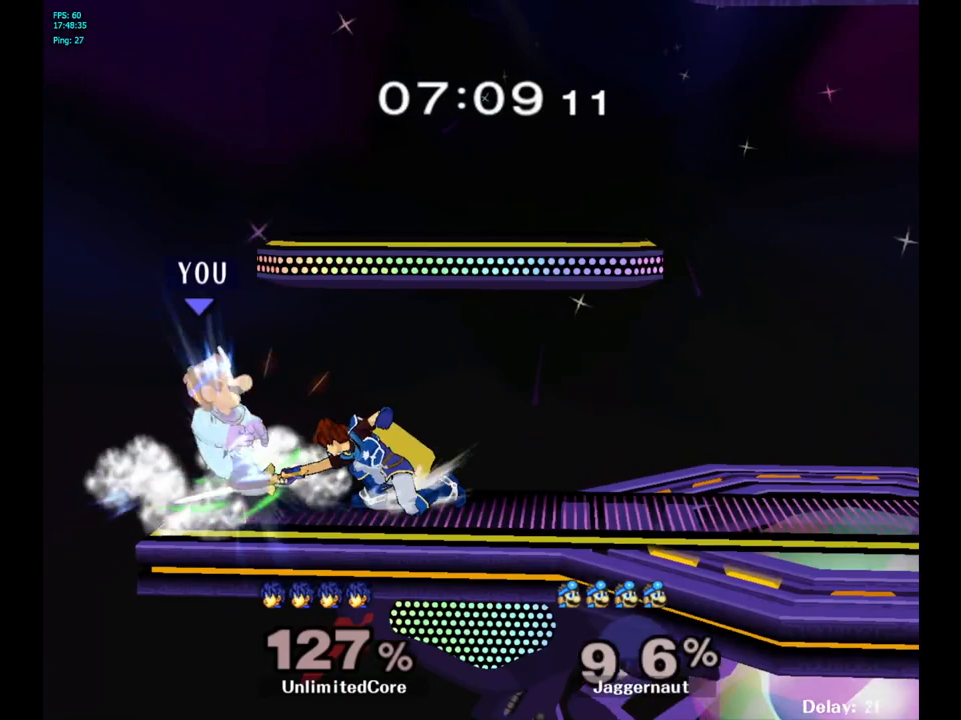
{"buttons": [], "left_stick": "center", "right_stick": "center", "events": [[283, "left_stick", "right"], [383, "R1", "up"], [500, "left_stick", "center"]]}
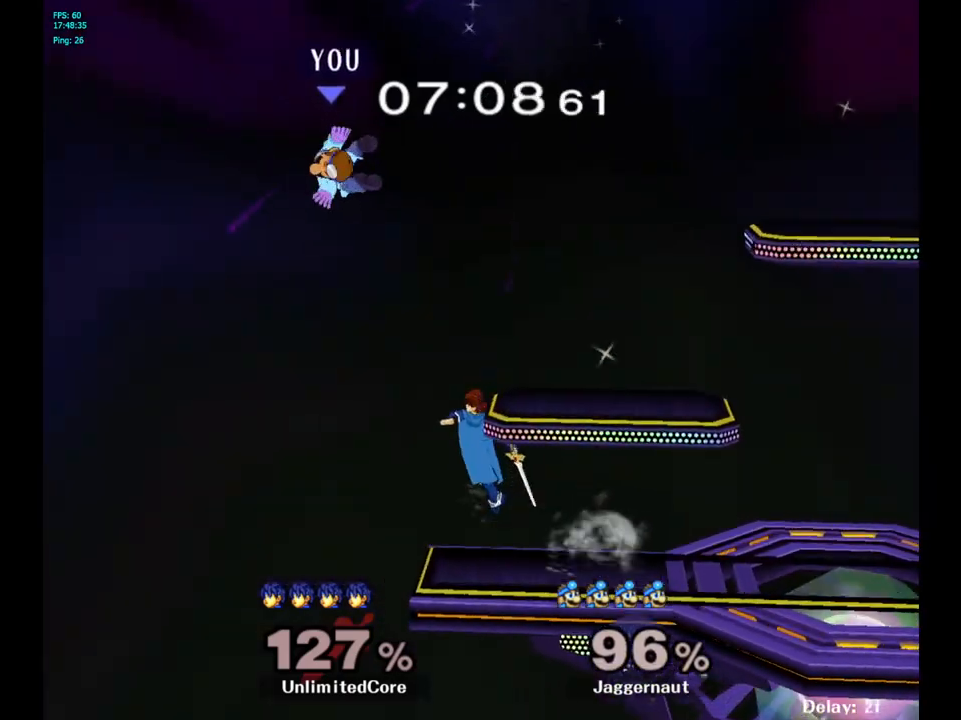
{"buttons": [], "left_stick": "up-right", "right_stick": "center", "events": [[117, "left_stick", "up-left"], [167, "Y", "down"], [250, "left_stick", "center"], [283, "Y", "up"], [367, "Y", "down"], [367, "left_stick", "up-right"], [467, "Y", "up"]]}
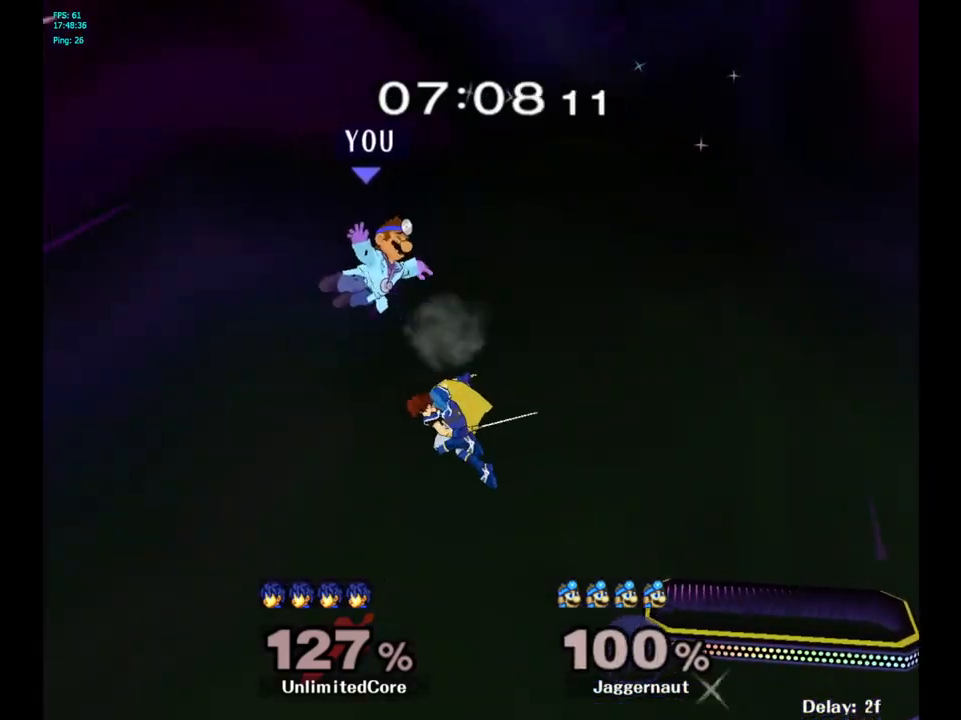
{"buttons": [], "left_stick": "up-right", "right_stick": "center", "events": [[33, "Y", "down"], [133, "Y", "up"], [217, "Y", "down"], [300, "Y", "up"], [350, "Y", "down"], [483, "Y", "up"]]}
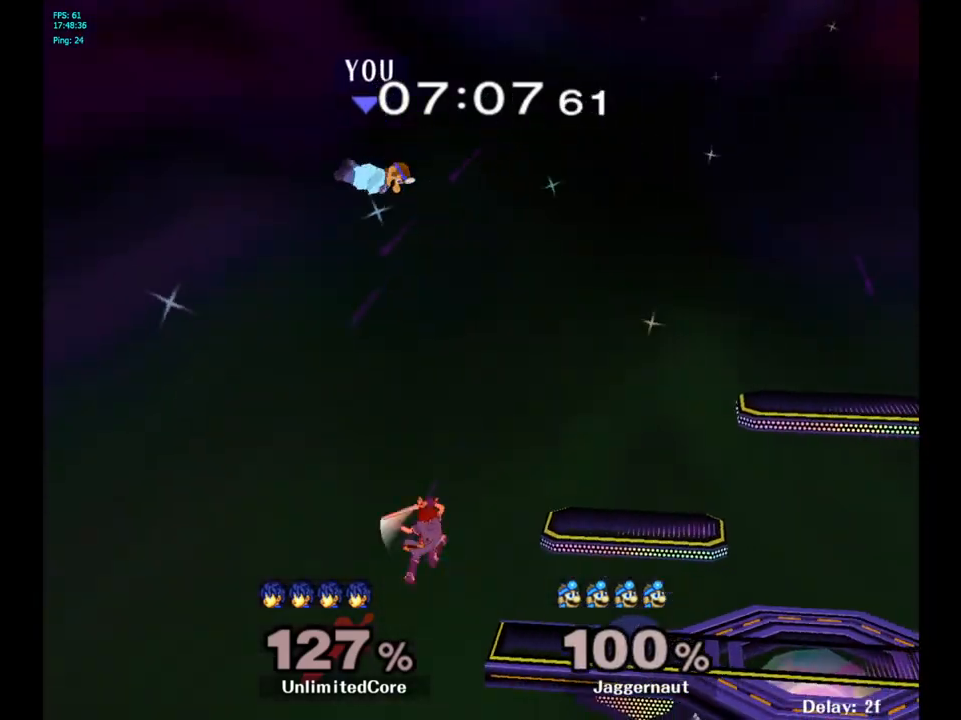
{"buttons": [], "left_stick": "down", "right_stick": "center", "events": [[467, "left_stick", "down"]]}
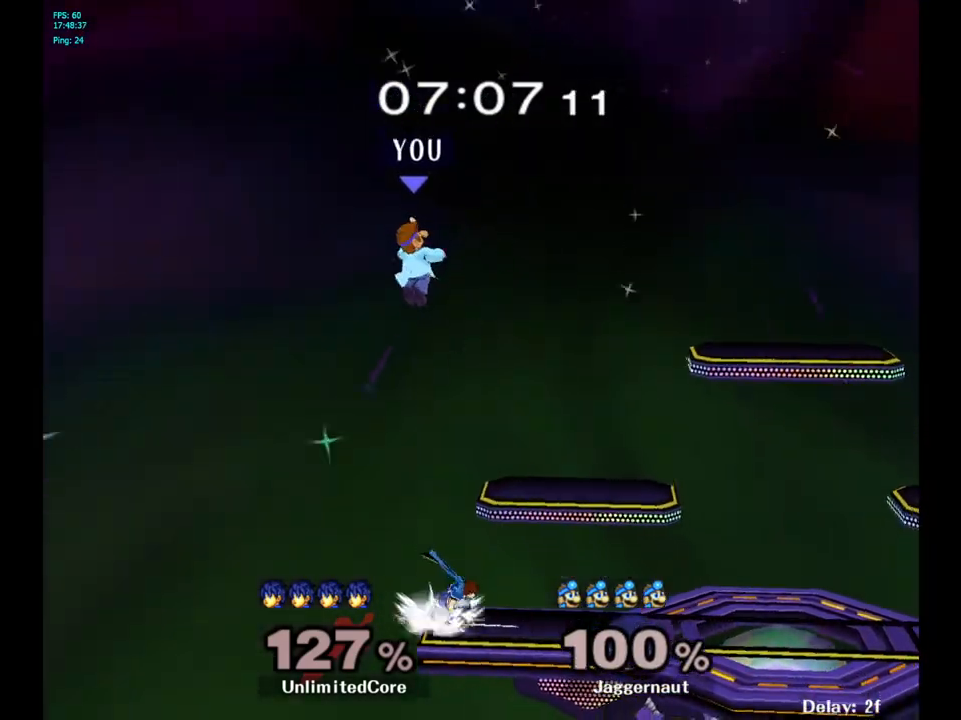
{"buttons": [], "left_stick": "right", "right_stick": "center", "events": [[150, "left_stick", "down-right"], [233, "right_stick", "left"], [267, "left_stick", "right"], [400, "right_stick", "center"]]}
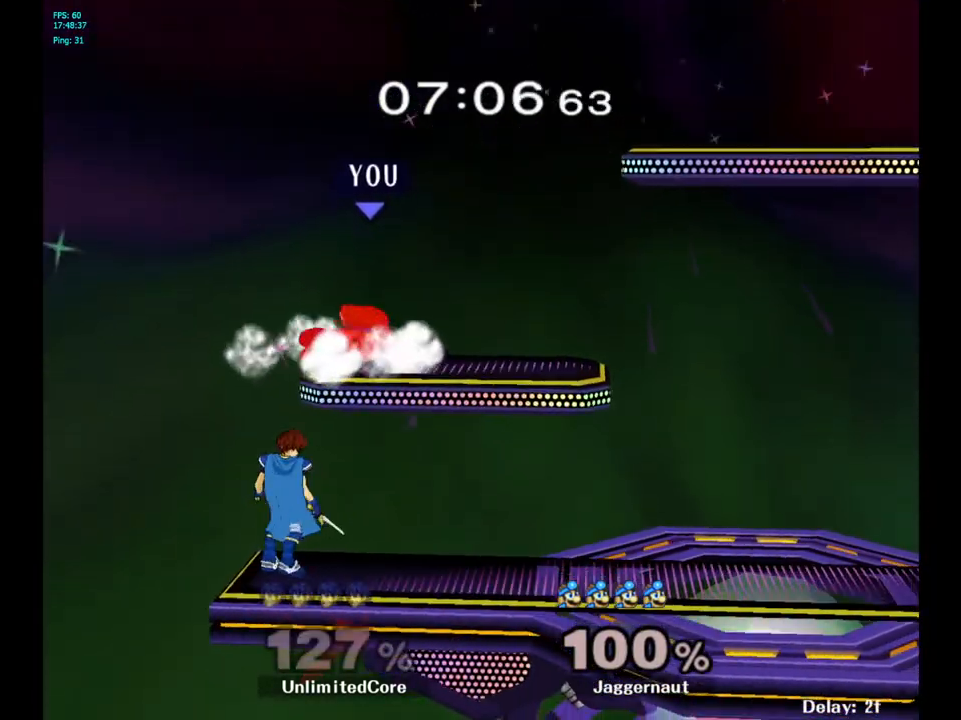
{"buttons": ["R1"], "left_stick": "right", "right_stick": "center", "events": [[100, "R1", "down"]]}
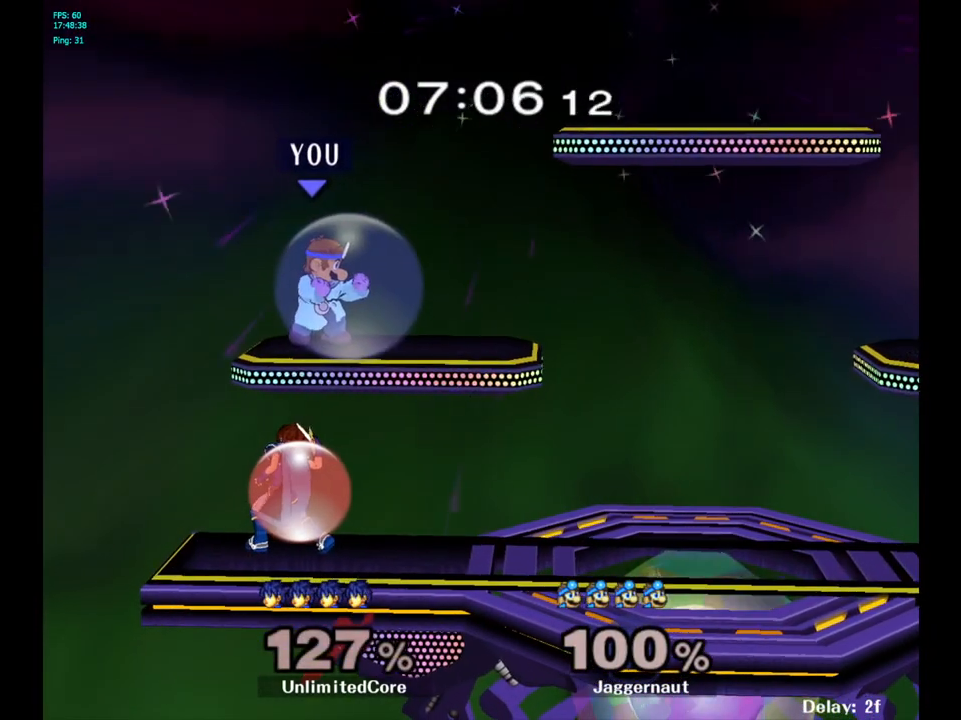
{"buttons": [], "left_stick": "down", "right_stick": "left", "events": [[350, "left_stick", "down"], [433, "R1", "up"], [433, "right_stick", "left"]]}
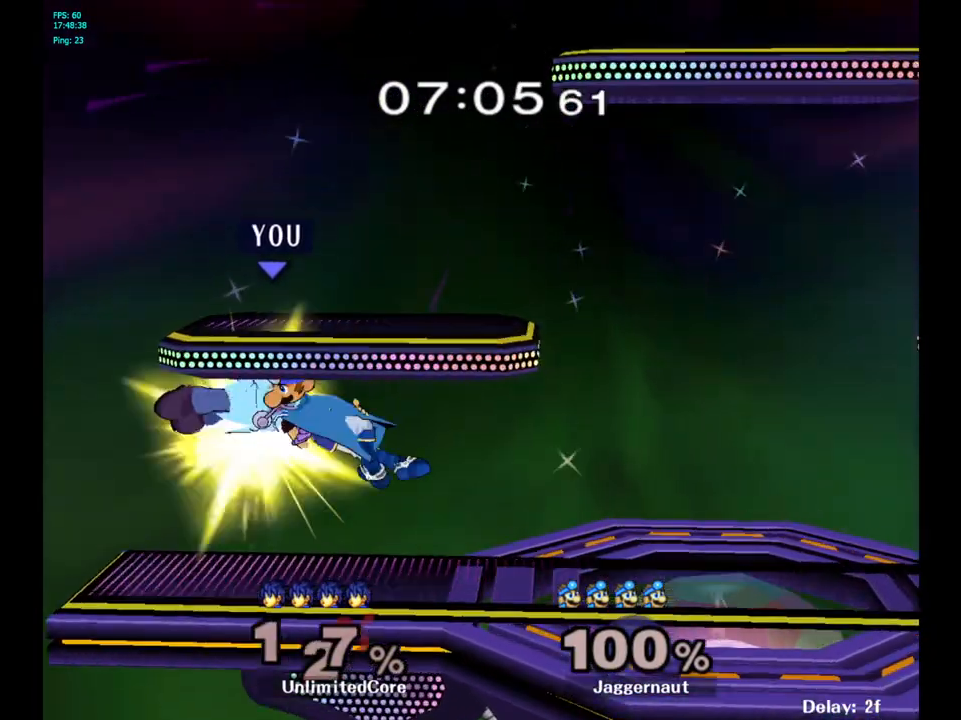
{"buttons": [], "left_stick": "center", "right_stick": "center", "events": [[33, "left_stick", "right"], [50, "right_stick", "center"], [183, "R1", "down"], [350, "R1", "up"], [350, "left_stick", "center"]]}
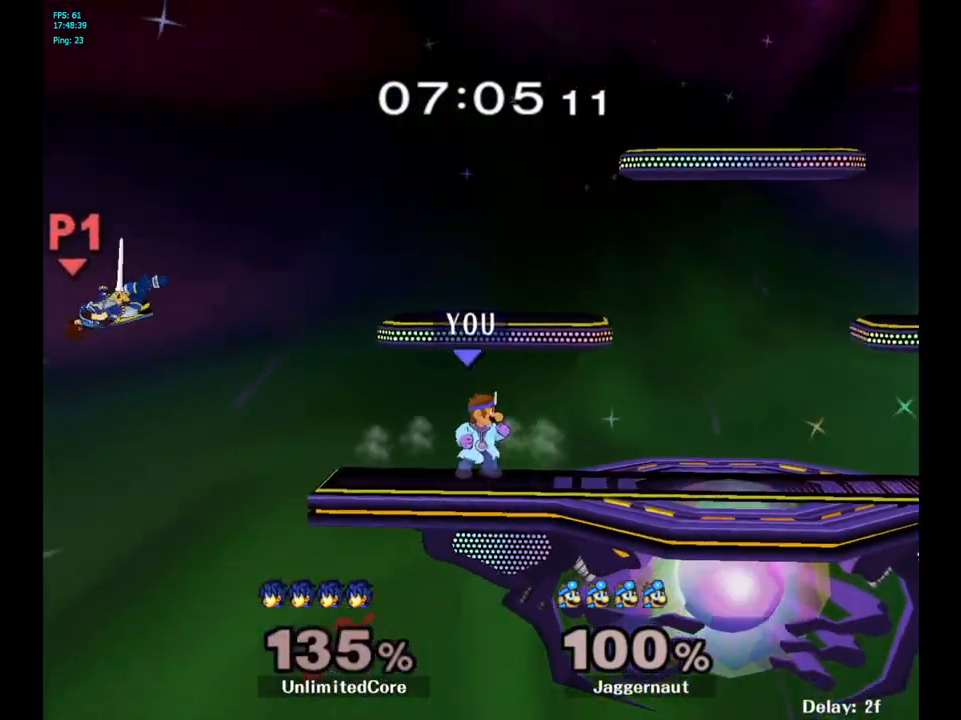
{"buttons": [], "left_stick": "center", "right_stick": "center", "events": [[17, "left_stick", "left"], [500, "left_stick", "center"]]}
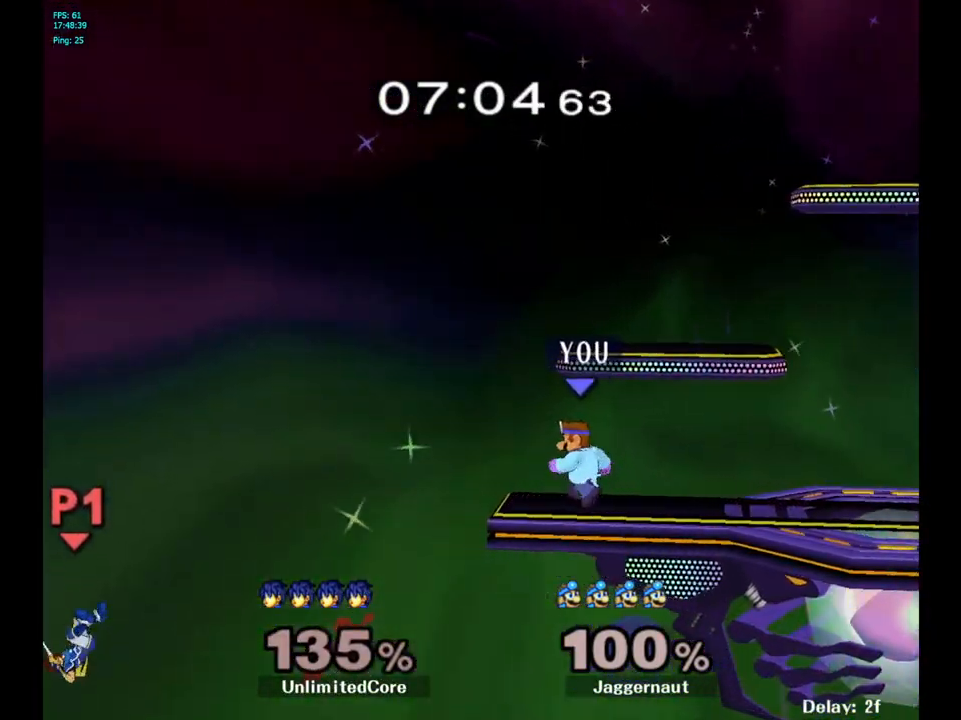
{"buttons": ["R1"], "left_stick": "down-left", "right_stick": "center", "events": [[83, "left_stick", "right"], [200, "left_stick", "center"], [300, "Y", "down"], [317, "left_stick", "down-left"], [367, "R1", "down"], [500, "Y", "up"]]}
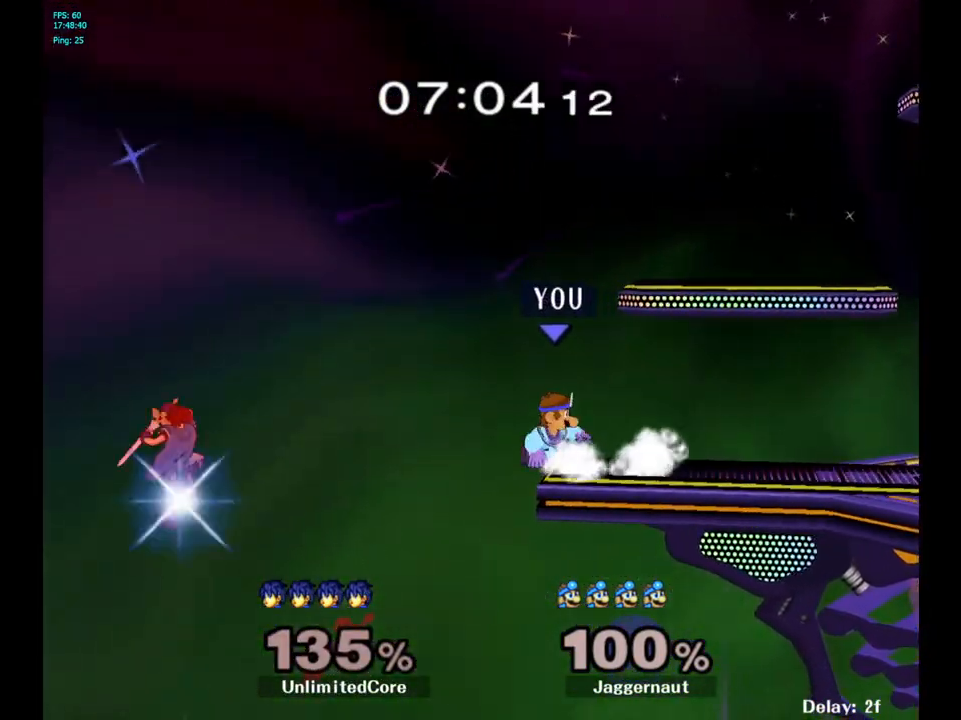
{"buttons": [], "left_stick": "center", "right_stick": "center", "events": [[17, "left_stick", "center"], [33, "R1", "up"]]}
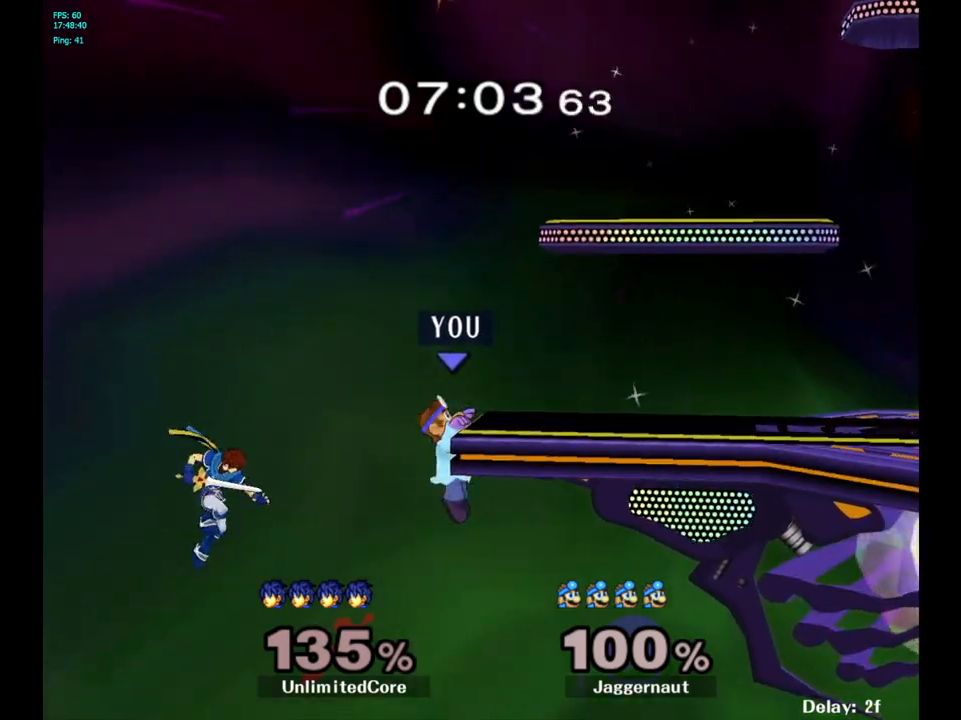
{"buttons": [], "left_stick": "center", "right_stick": "center", "events": [[233, "R1", "down"], [500, "R1", "up"]]}
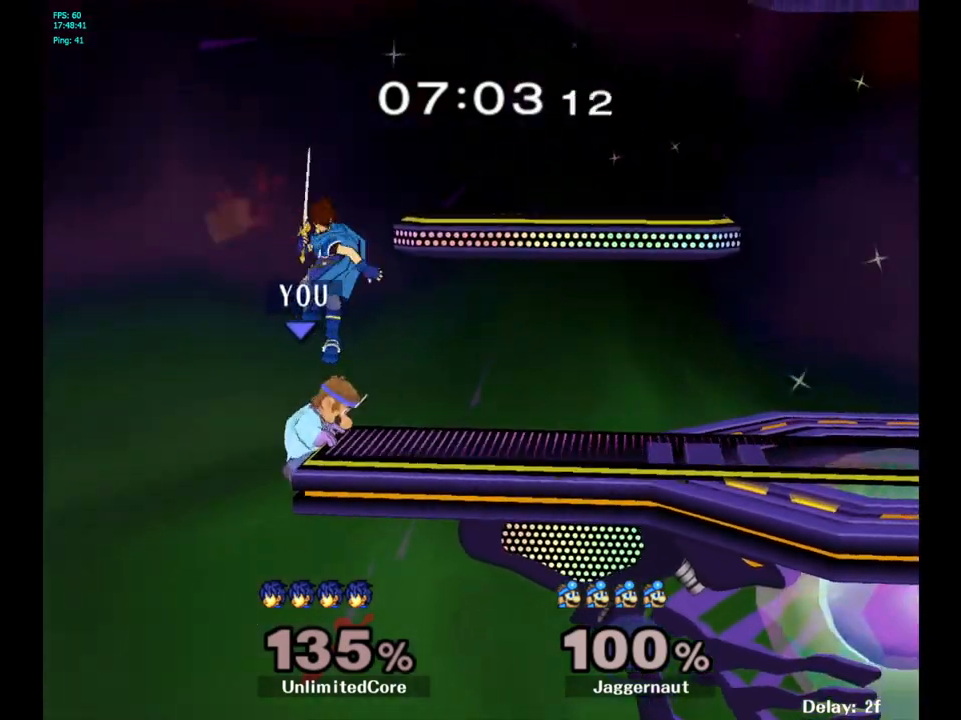
{"buttons": [], "left_stick": "center", "right_stick": "center", "events": [[117, "left_stick", "right"], [317, "left_stick", "center"]]}
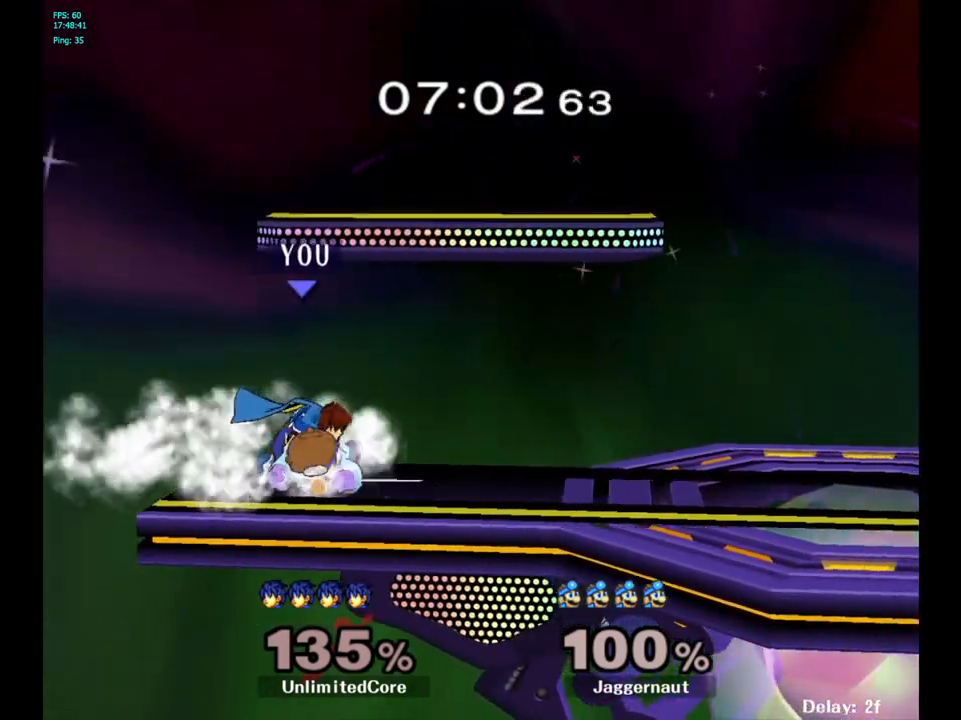
{"buttons": ["R1"], "left_stick": "right", "right_stick": "center", "events": [[300, "R1", "down"], [483, "left_stick", "right"]]}
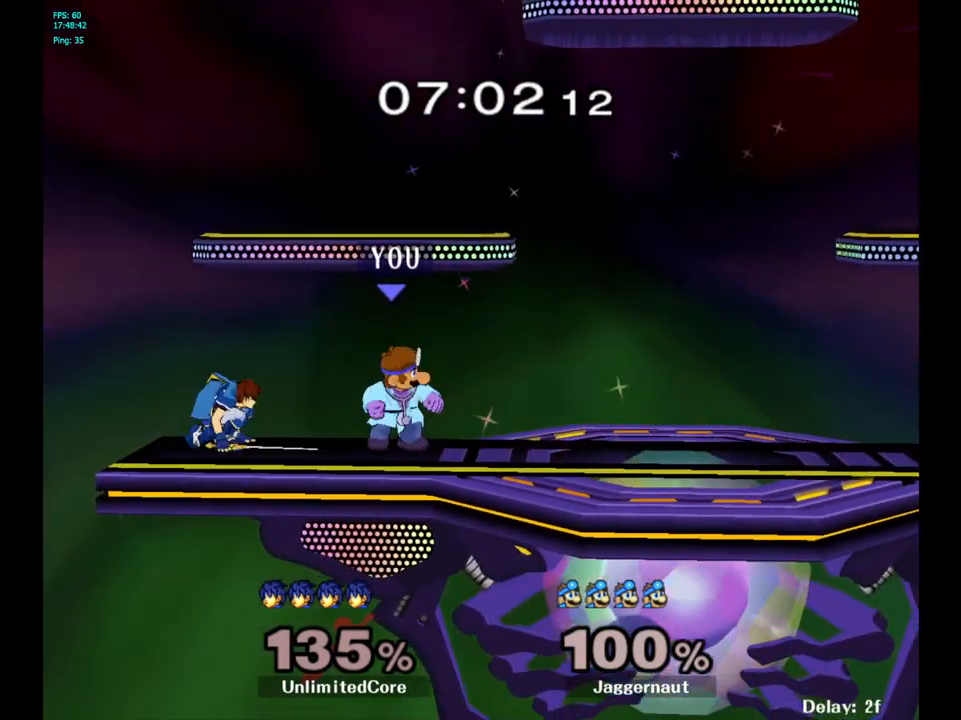
{"buttons": [], "left_stick": "center", "right_stick": "center", "events": [[300, "left_stick", "center"], [383, "R1", "up"]]}
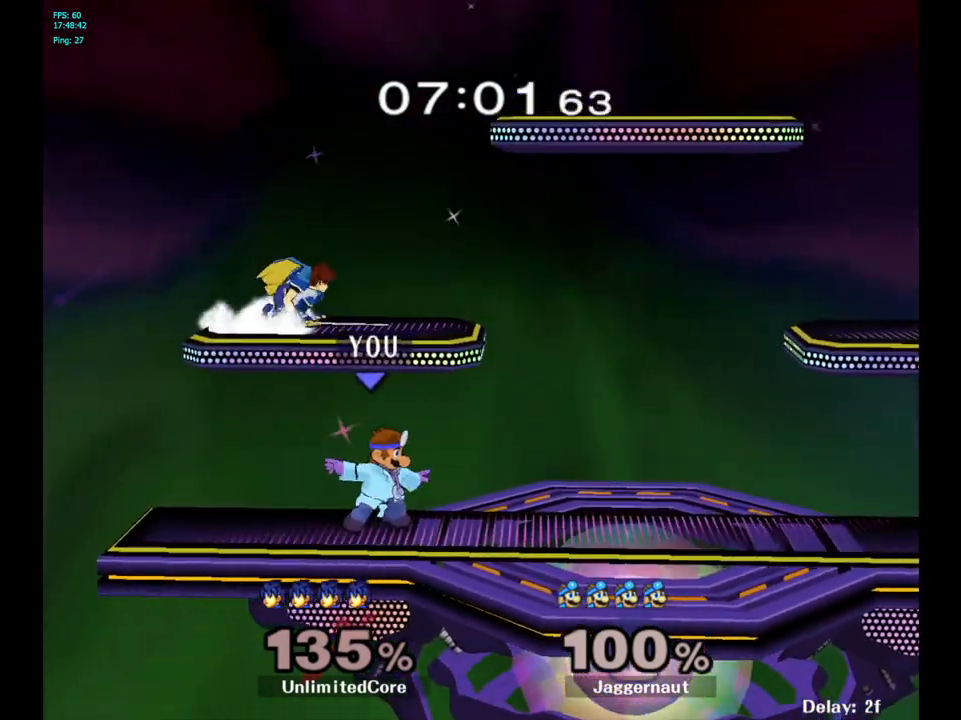
{"buttons": ["A", "Y"], "left_stick": "up", "right_stick": "center", "events": [[350, "left_stick", "up"], [400, "Y", "down"], [450, "A", "down"]]}
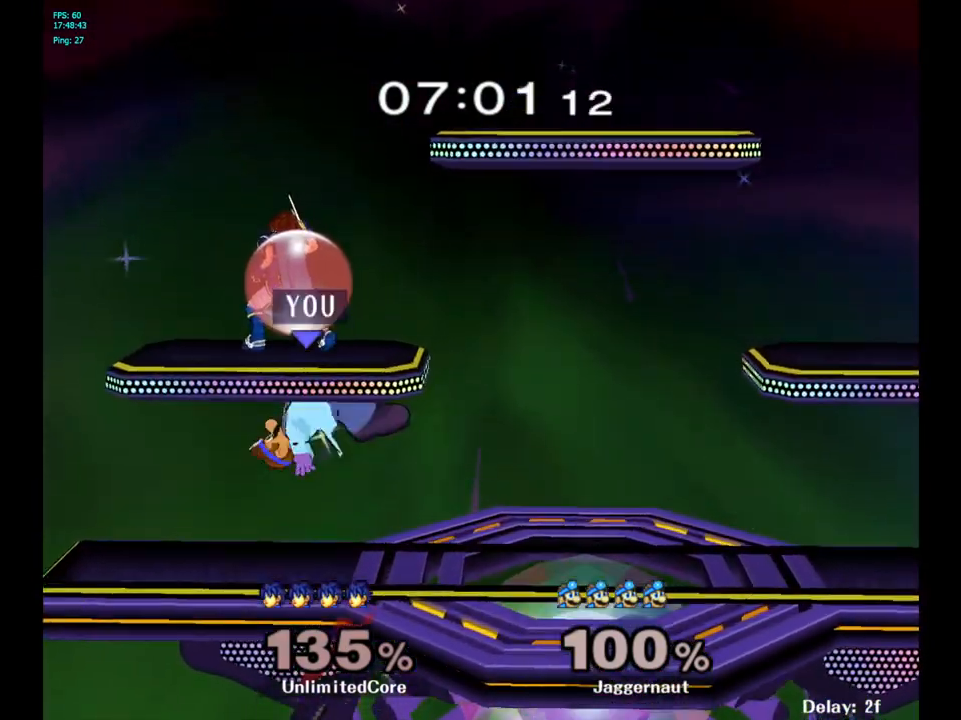
{"buttons": [], "left_stick": "right", "right_stick": "center", "events": [[100, "A", "up"], [100, "left_stick", "up-right"], [133, "Y", "up"], [233, "left_stick", "right"]]}
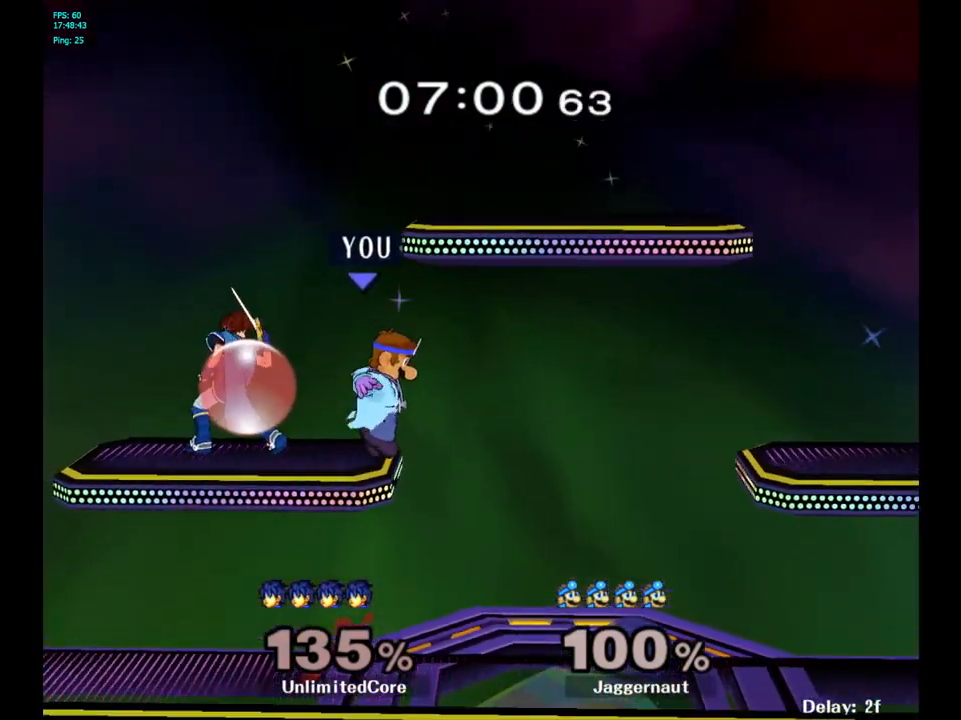
{"buttons": [], "left_stick": "center", "right_stick": "center", "events": [[250, "left_stick", "center"]]}
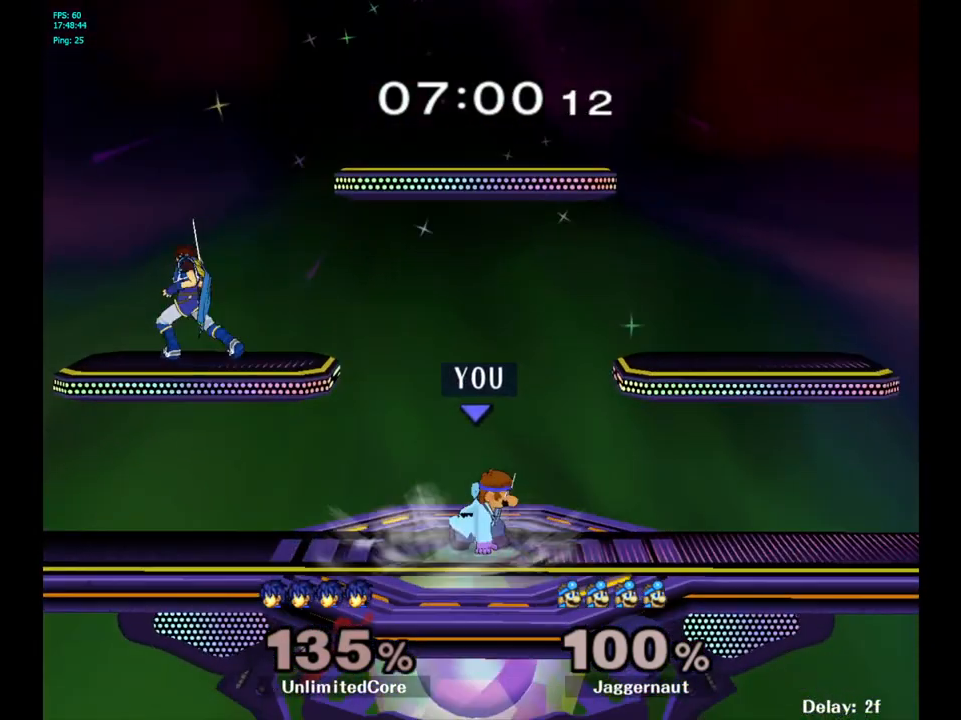
{"buttons": ["A", "Y"], "left_stick": "up", "right_stick": "center", "events": [[50, "left_stick", "left"], [317, "Y", "down"], [367, "left_stick", "up"], [417, "A", "down"]]}
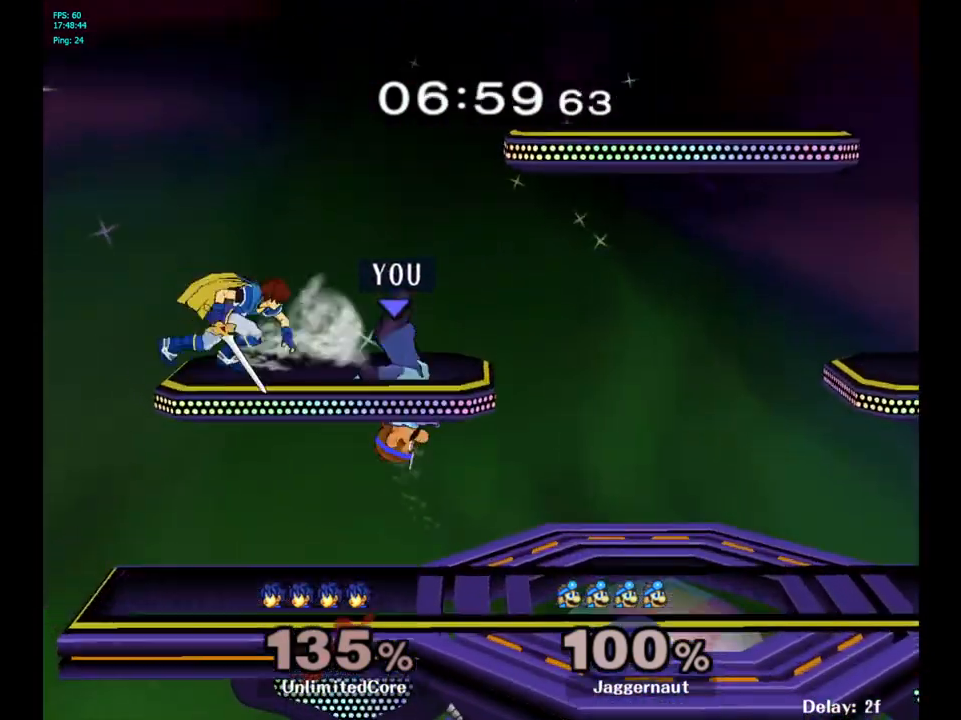
{"buttons": ["R1"], "left_stick": "center", "right_stick": "center", "events": [[17, "left_stick", "up-right"], [83, "A", "up"], [83, "Y", "up"], [400, "R1", "down"], [483, "left_stick", "center"]]}
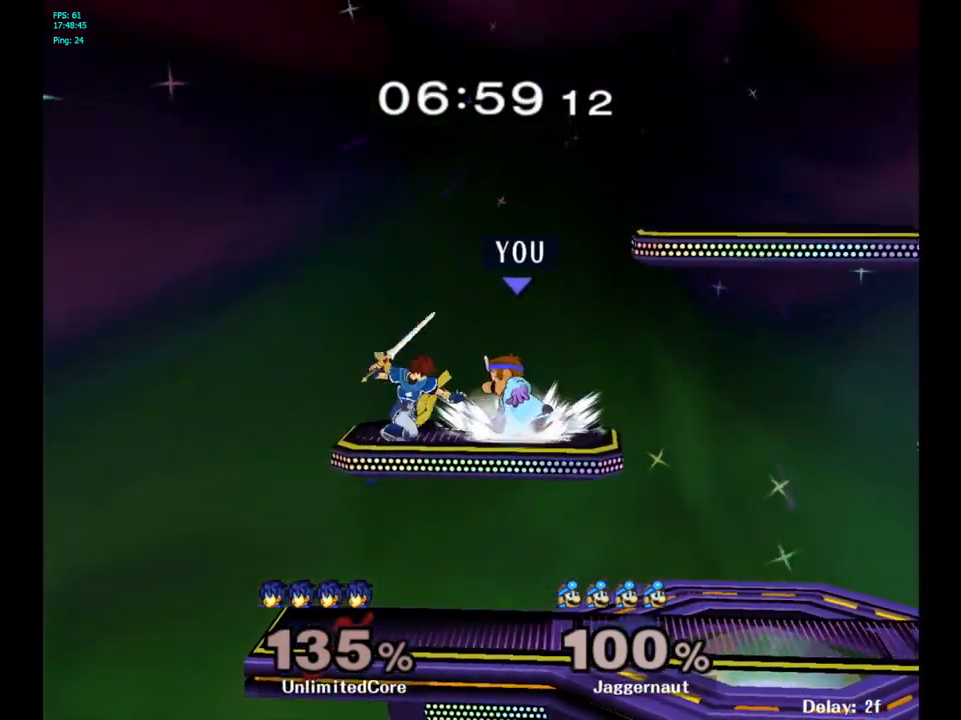
{"buttons": ["Y", "R1"], "left_stick": "center", "right_stick": "center", "events": [[467, "Y", "down"]]}
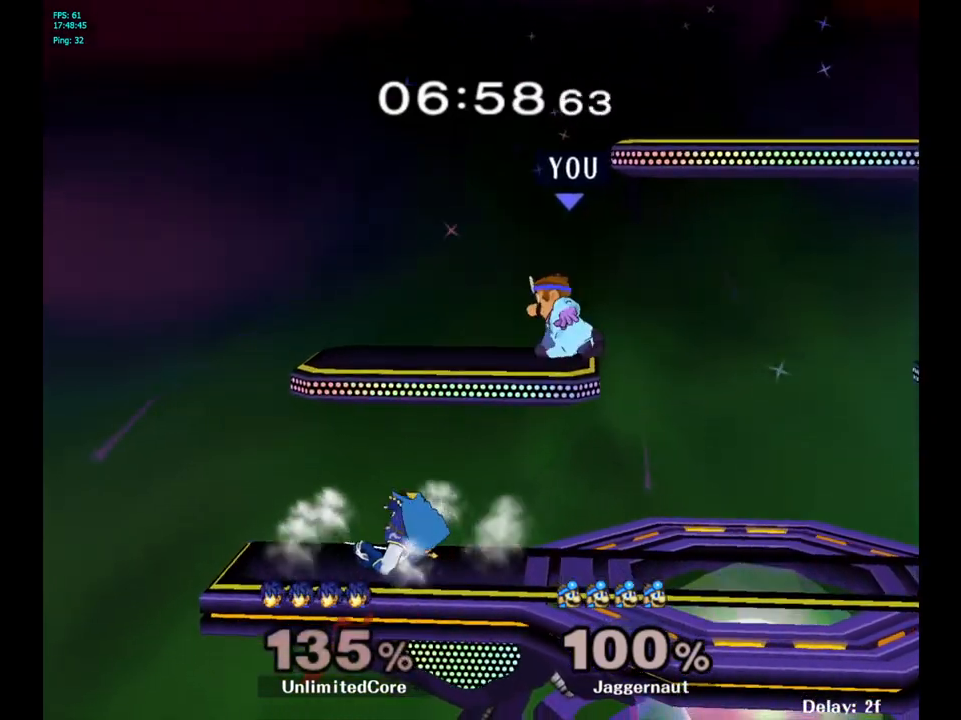
{"buttons": [], "left_stick": "center", "right_stick": "center", "events": [[150, "left_stick", "up-right"], [183, "Y", "up"], [233, "R1", "up"], [367, "left_stick", "center"]]}
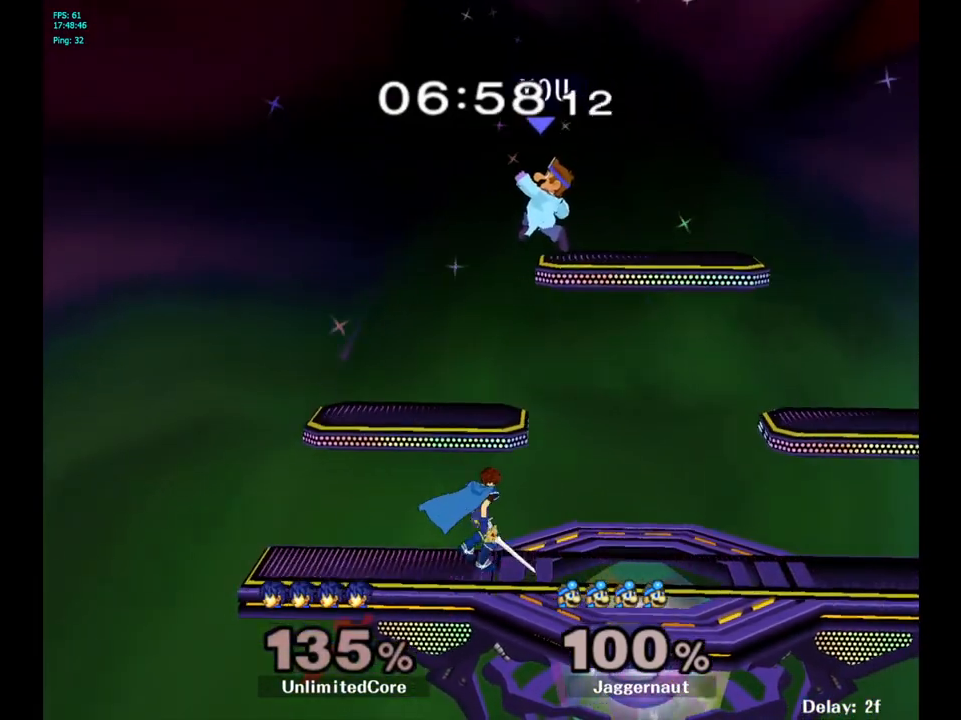
{"buttons": [], "left_stick": "right", "right_stick": "center", "events": [[67, "left_stick", "down-right"], [167, "right_stick", "left"], [183, "left_stick", "down"], [283, "right_stick", "center"], [317, "left_stick", "right"]]}
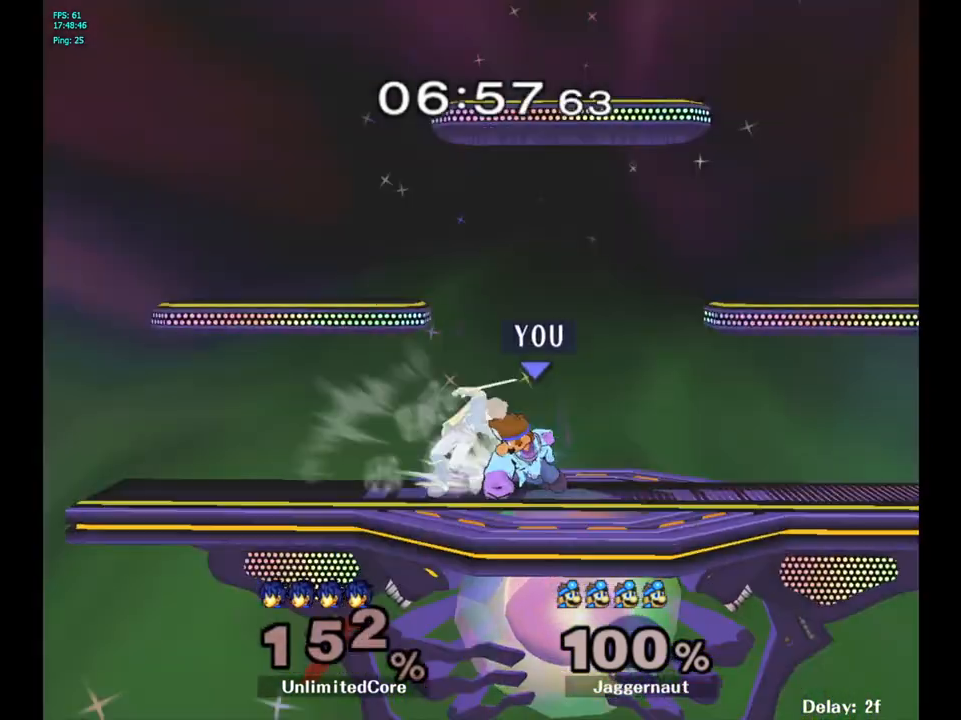
{"buttons": [], "left_stick": "center", "right_stick": "center", "events": [[17, "R1", "down"], [217, "left_stick", "center"], [283, "R1", "up"]]}